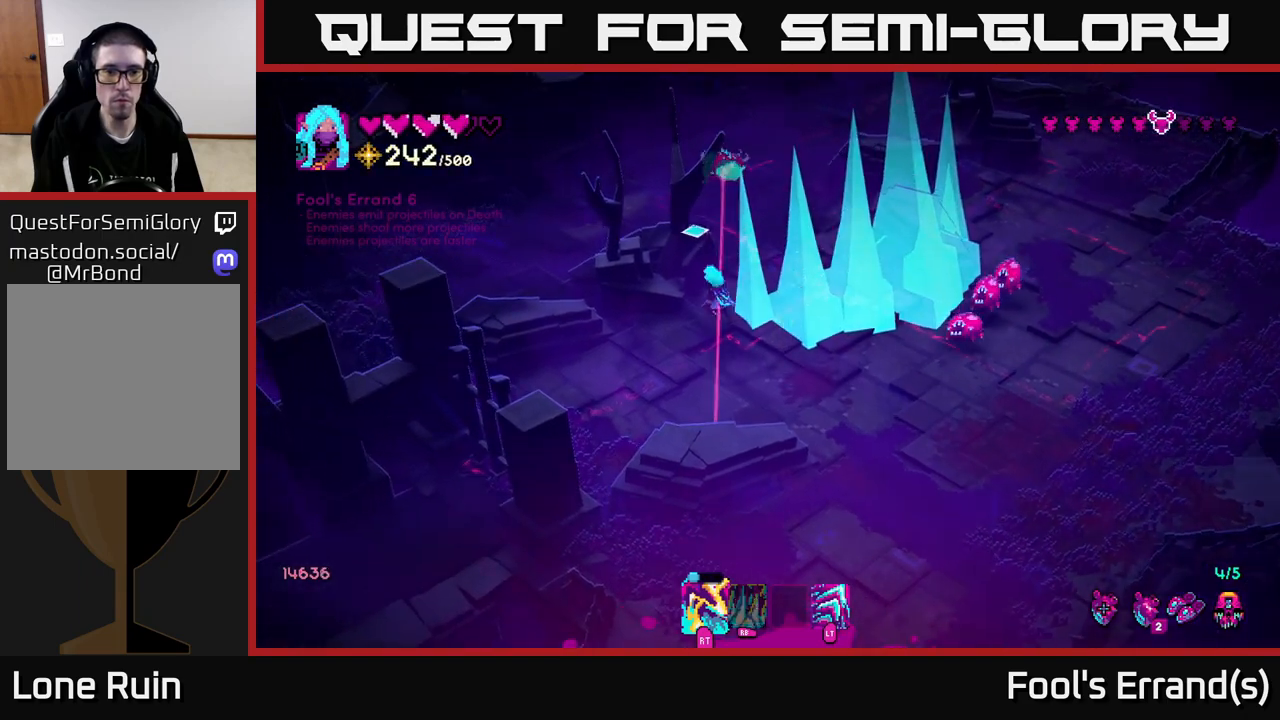
Gameplay with a controller (Xbox layout); each line is a JSON object with the inputs held at the frame after it. "events" lists button and stick changes between this image and that frame as [ms after this image, input, new state], when the widget could be followed in between. Not read: L3 R3.
{"buttons": [], "left_stick": "up", "right_stick": "up", "events": [[117, "left_stick", "up-right"], [133, "R2", "up"], [467, "left_stick", "up"]]}
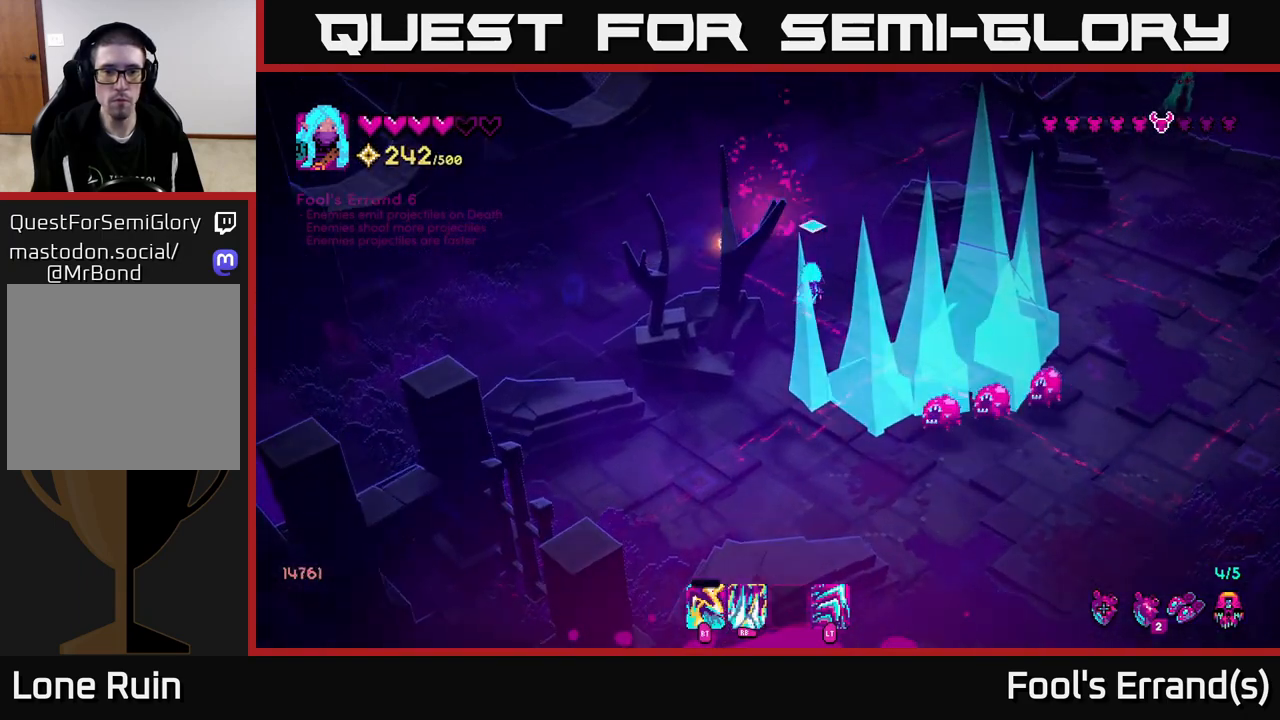
{"buttons": [], "left_stick": "down-right", "right_stick": "down", "events": [[33, "left_stick", "up-left"], [150, "right_stick", "down-right"], [200, "left_stick", "up"], [400, "right_stick", "down"], [483, "left_stick", "down-right"]]}
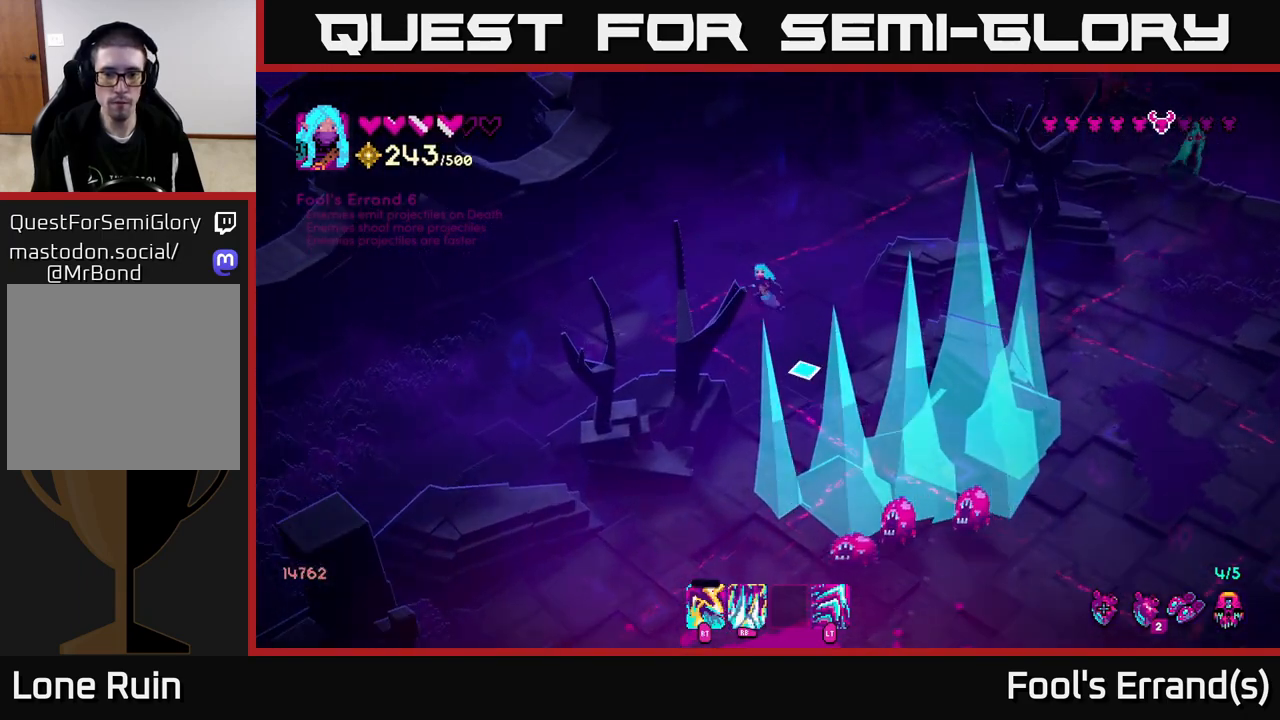
{"buttons": ["R2"], "left_stick": "down-right", "right_stick": "down", "events": [[433, "R2", "down"]]}
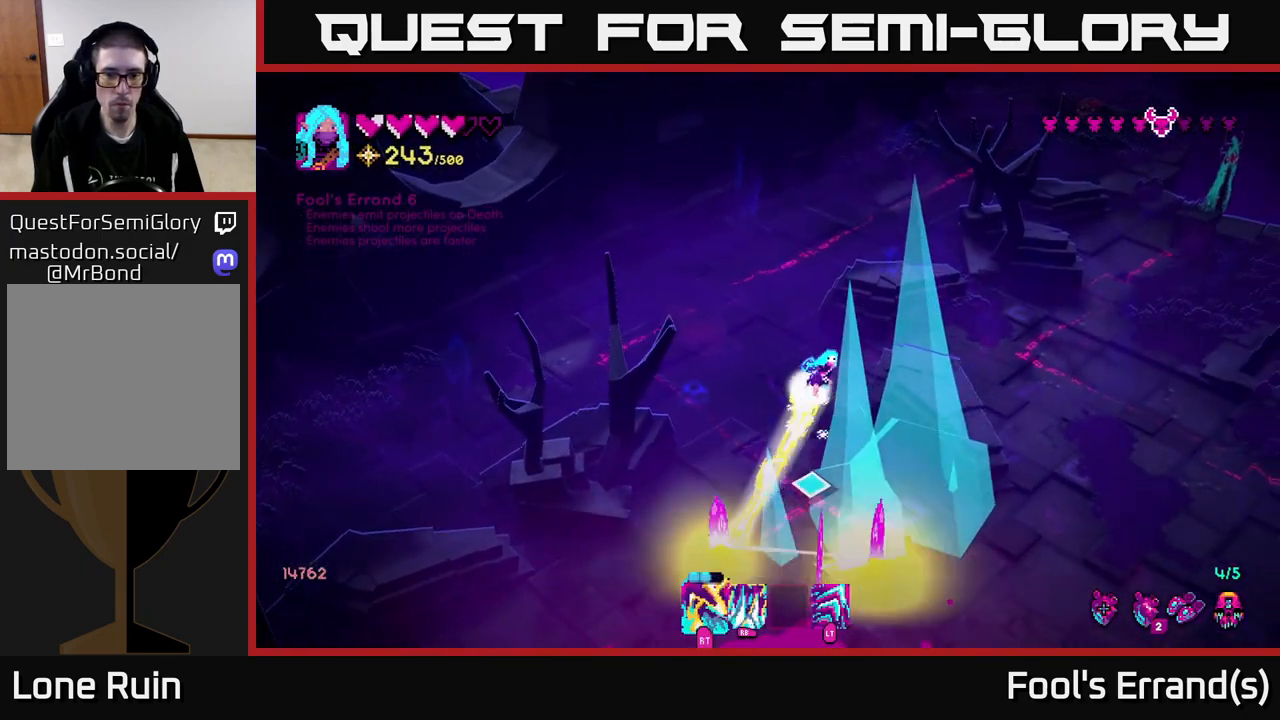
{"buttons": [], "left_stick": "up-left", "right_stick": "down-left", "events": [[50, "R2", "up"], [50, "left_stick", "center"], [183, "left_stick", "right"], [267, "R2", "down"], [400, "R2", "up"], [400, "left_stick", "up"], [400, "right_stick", "down-left"], [450, "left_stick", "up-left"]]}
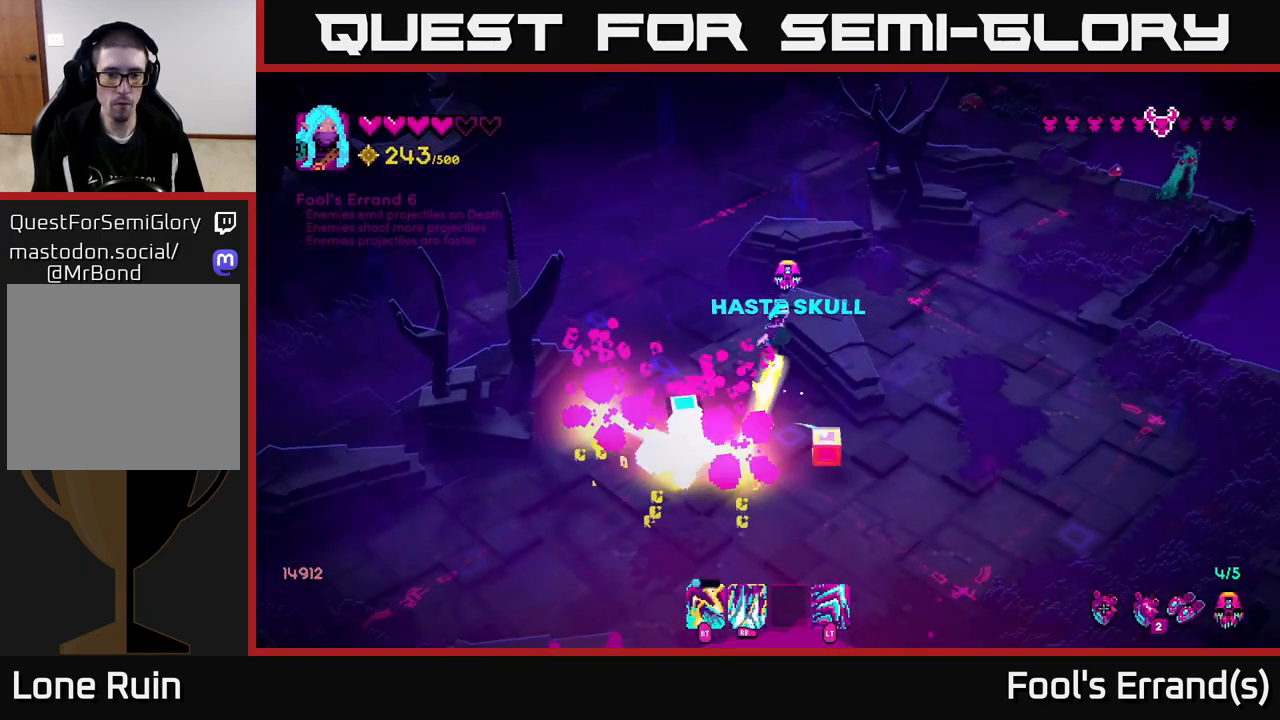
{"buttons": [], "left_stick": "down-right", "right_stick": "center", "events": [[233, "left_stick", "down-left"], [300, "left_stick", "down"], [300, "right_stick", "center"], [483, "left_stick", "down-right"]]}
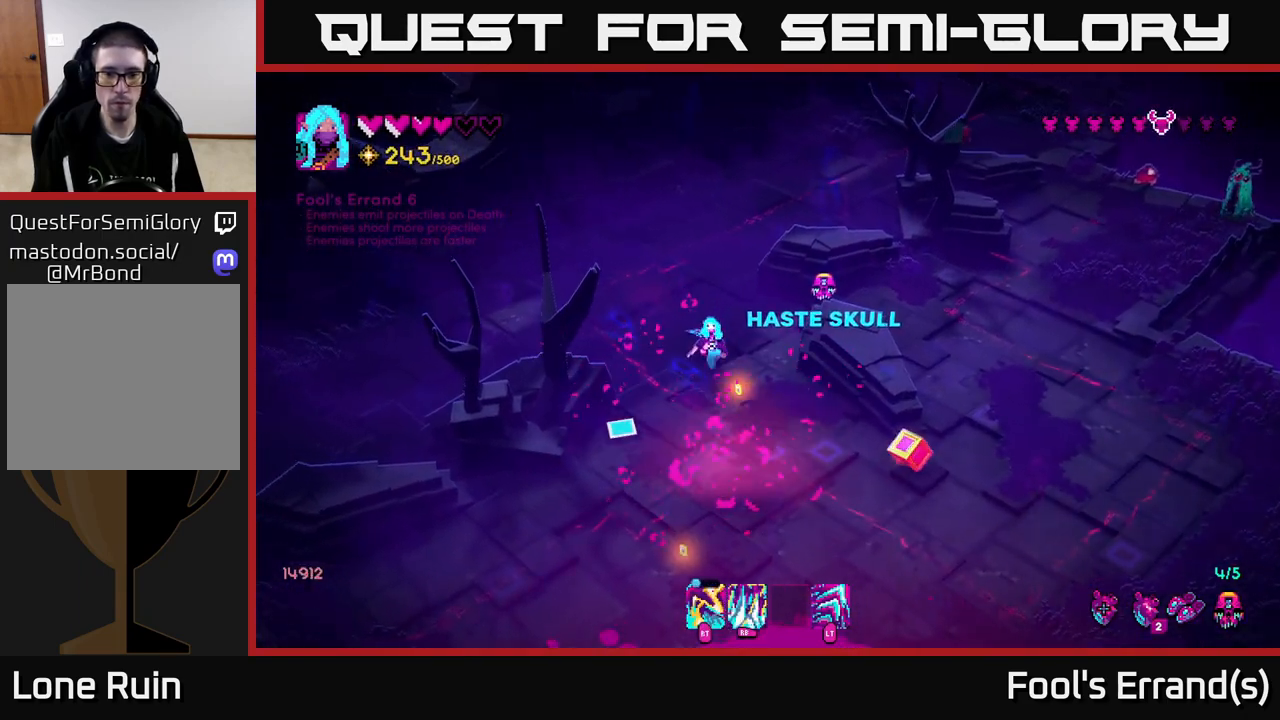
{"buttons": [], "left_stick": "right", "right_stick": "up-right", "events": [[133, "right_stick", "right"], [217, "right_stick", "up-right"], [350, "left_stick", "right"]]}
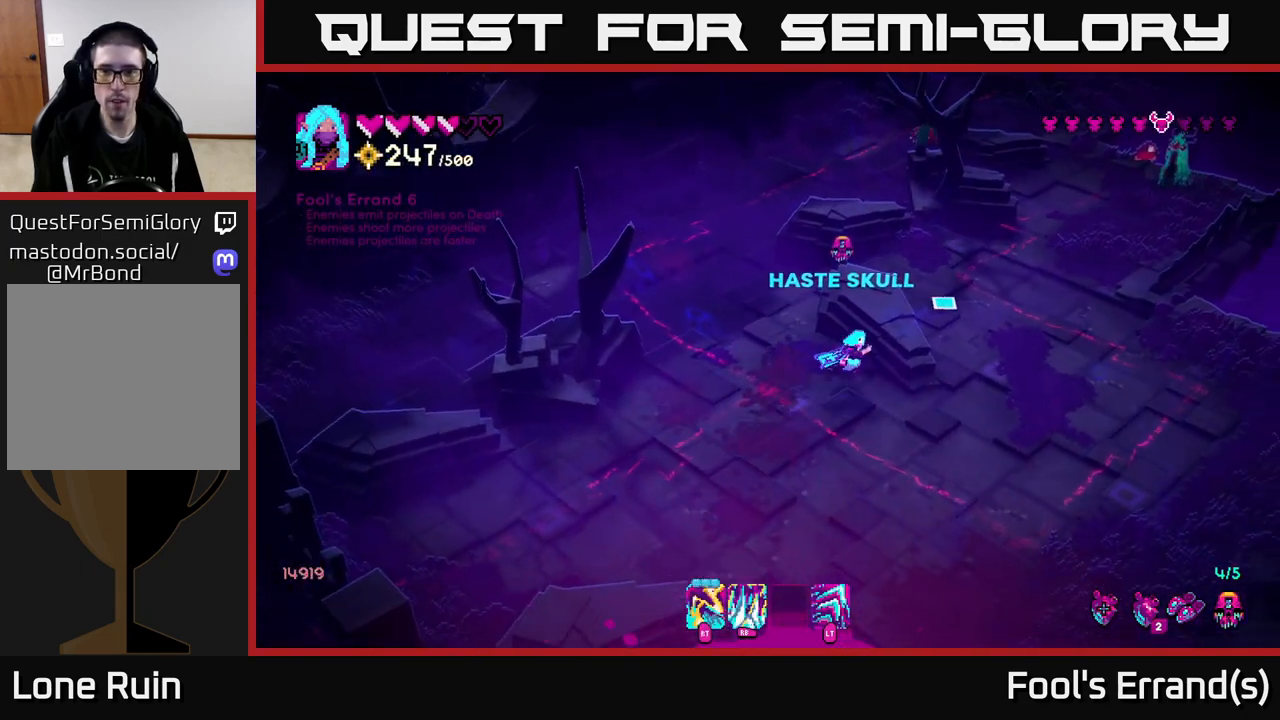
{"buttons": [], "left_stick": "up-right", "right_stick": "up-right", "events": [[383, "left_stick", "up-right"]]}
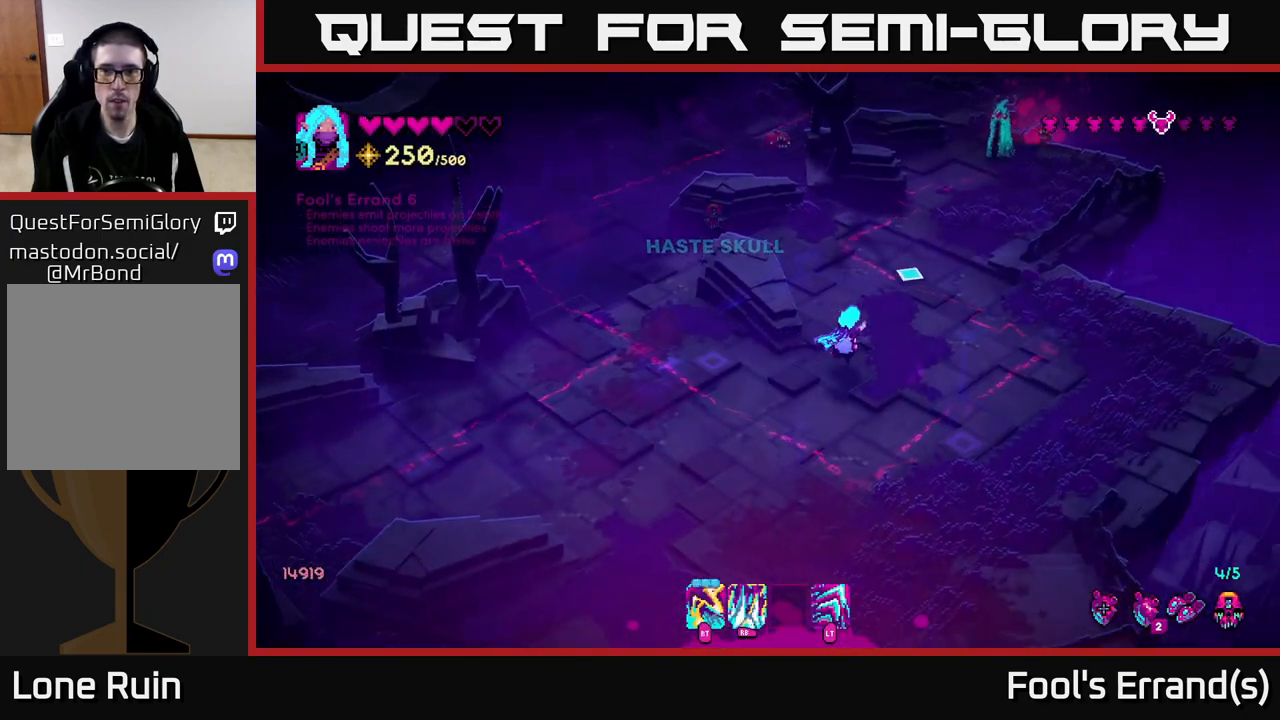
{"buttons": [], "left_stick": "up-right", "right_stick": "up-right", "events": [[50, "R1", "down"], [133, "R1", "up"]]}
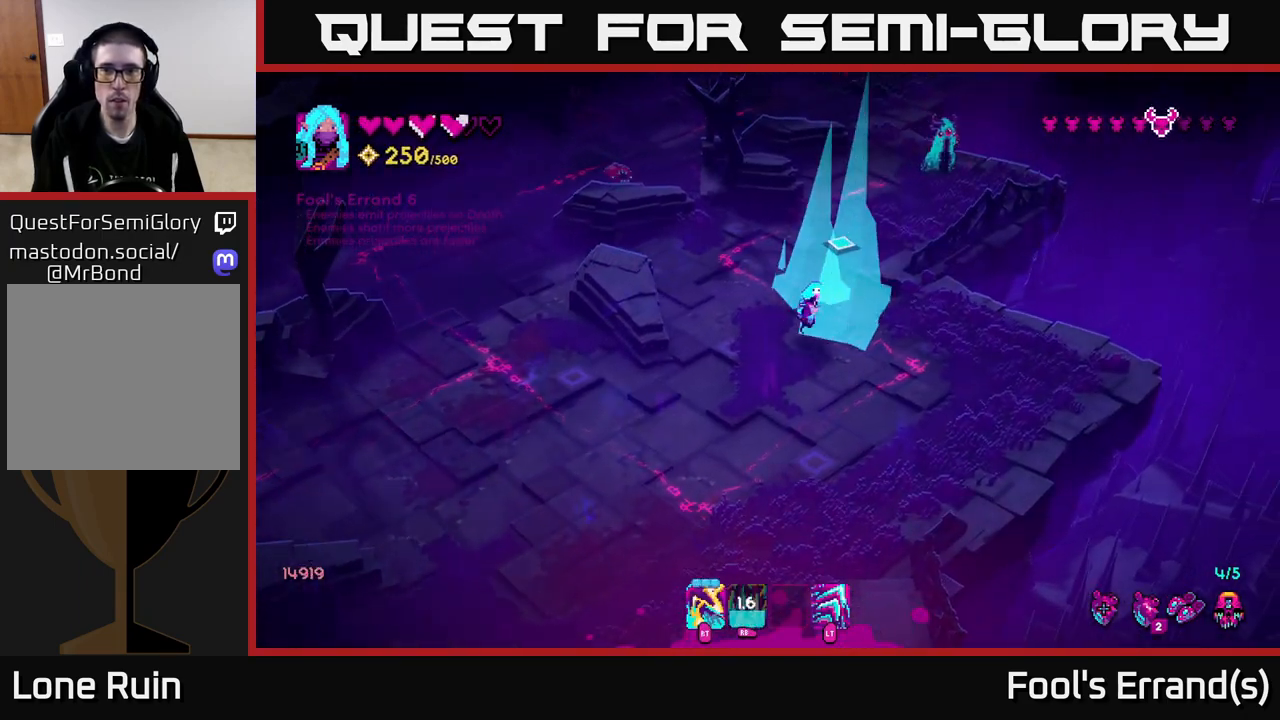
{"buttons": [], "left_stick": "up-right", "right_stick": "up-right", "events": [[133, "R2", "down"], [250, "R2", "up"], [267, "left_stick", "up"], [467, "left_stick", "up-right"]]}
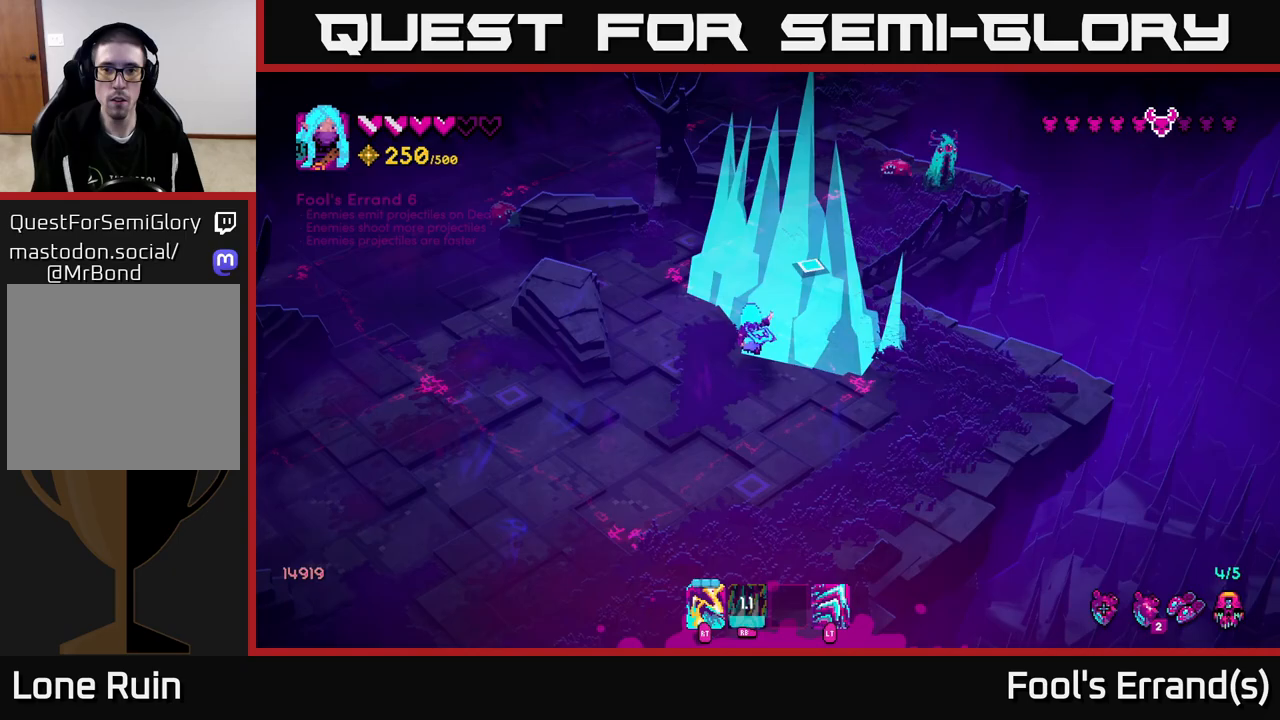
{"buttons": ["R2"], "left_stick": "center", "right_stick": "up", "events": [[17, "left_stick", "right"], [100, "R2", "down"], [100, "left_stick", "center"], [200, "R2", "up"], [283, "right_stick", "up"], [500, "R2", "down"]]}
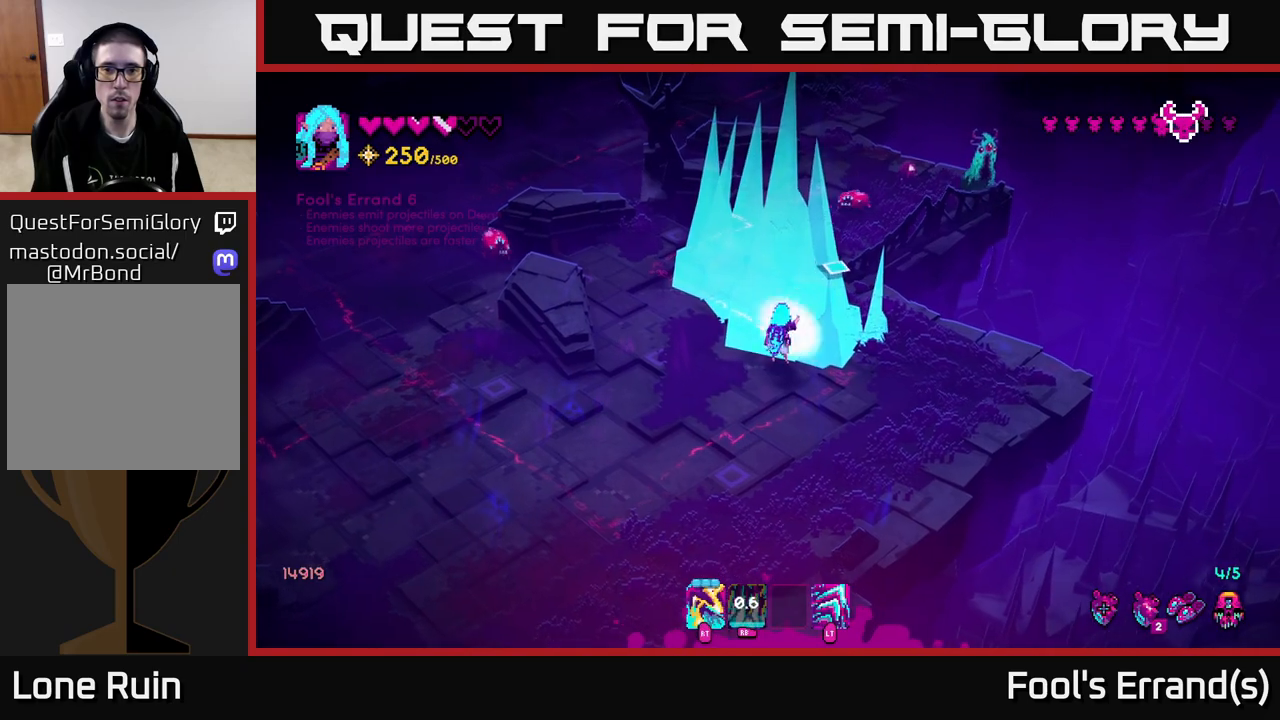
{"buttons": [], "left_stick": "center", "right_stick": "up", "events": [[117, "R2", "up"], [283, "R2", "down"], [417, "R2", "up"]]}
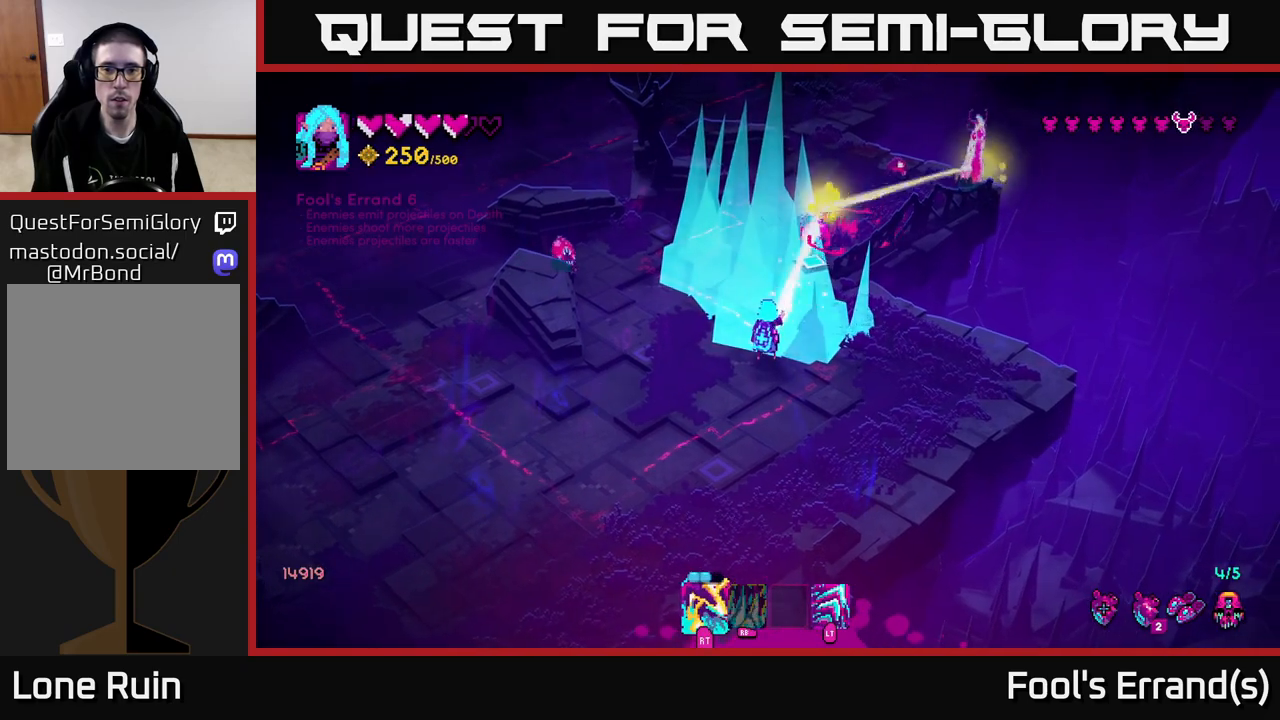
{"buttons": ["R2"], "left_stick": "down", "right_stick": "up", "events": [[33, "R2", "down"], [233, "R2", "up"], [367, "R2", "down"], [500, "left_stick", "down"]]}
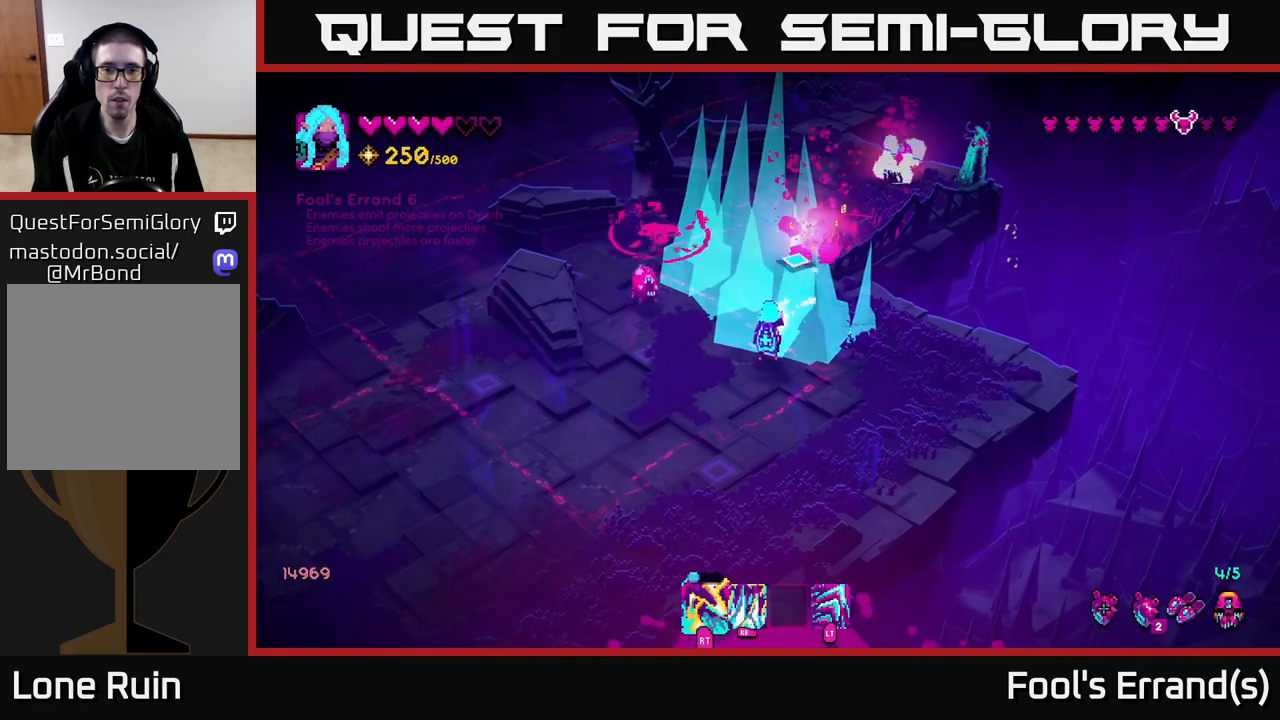
{"buttons": [], "left_stick": "down-left", "right_stick": "up-left", "events": [[83, "R2", "up"], [83, "right_stick", "up-left"], [183, "left_stick", "down-right"], [217, "R2", "down"], [350, "R2", "up"], [433, "left_stick", "down-left"]]}
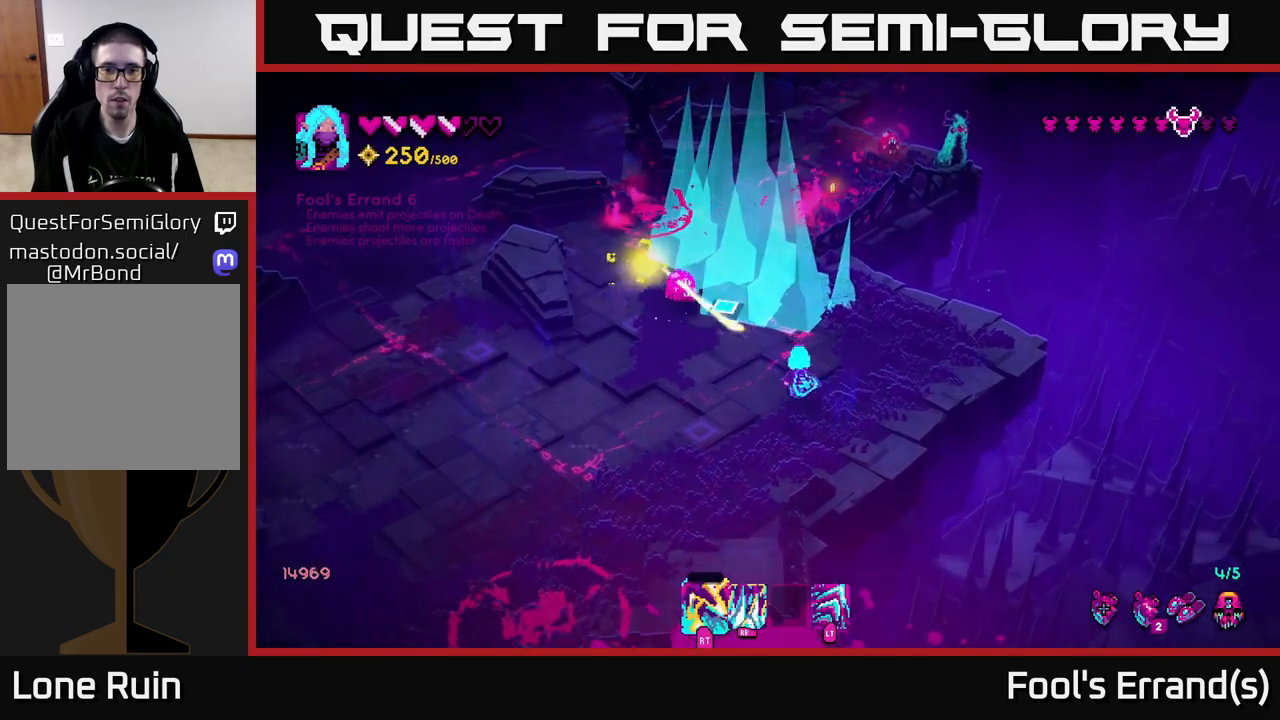
{"buttons": [], "left_stick": "left", "right_stick": "up", "events": [[50, "right_stick", "up"], [67, "left_stick", "left"], [233, "right_stick", "center"], [433, "right_stick", "up"]]}
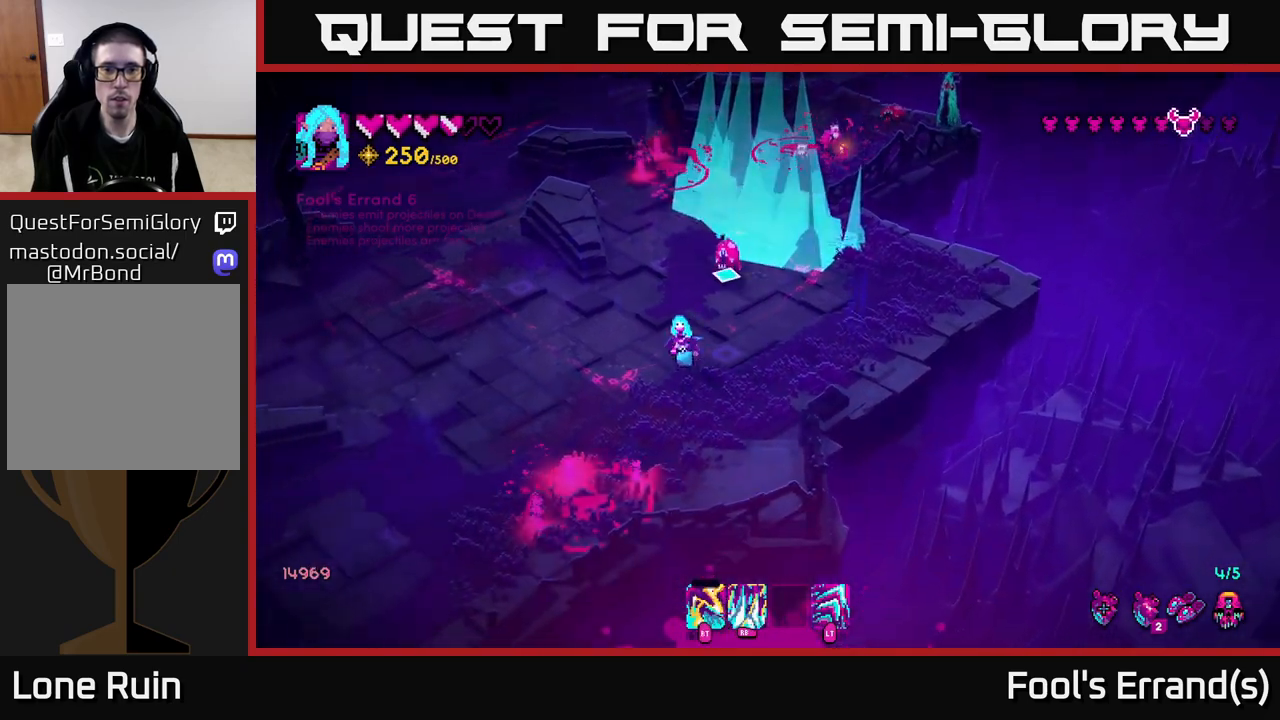
{"buttons": [], "left_stick": "up-right", "right_stick": "up", "events": [[317, "left_stick", "up"], [417, "left_stick", "up-right"]]}
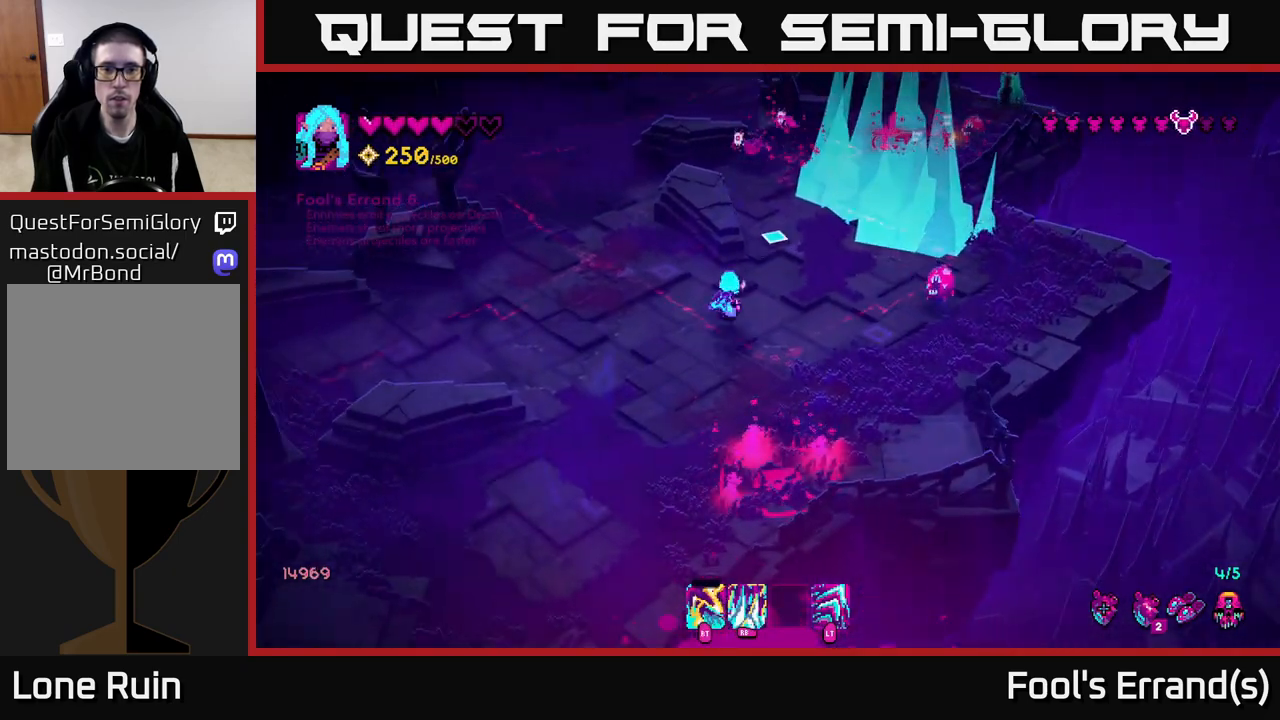
{"buttons": ["R2"], "left_stick": "up", "right_stick": "up", "events": [[350, "left_stick", "up"], [467, "R2", "down"]]}
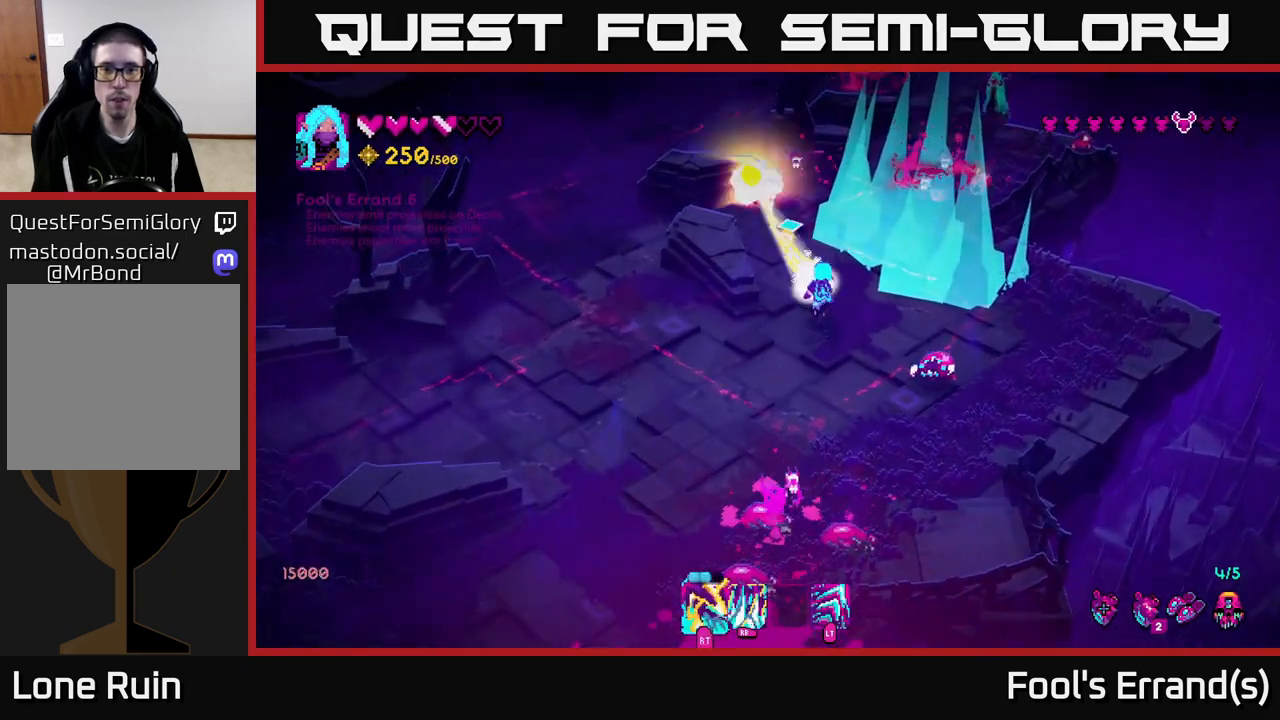
{"buttons": [], "left_stick": "up", "right_stick": "up-right", "events": [[83, "left_stick", "up-left"], [100, "R2", "up"], [267, "left_stick", "left"], [317, "R2", "down"], [333, "right_stick", "up-right"], [400, "left_stick", "up-left"], [483, "R2", "up"], [500, "left_stick", "up"]]}
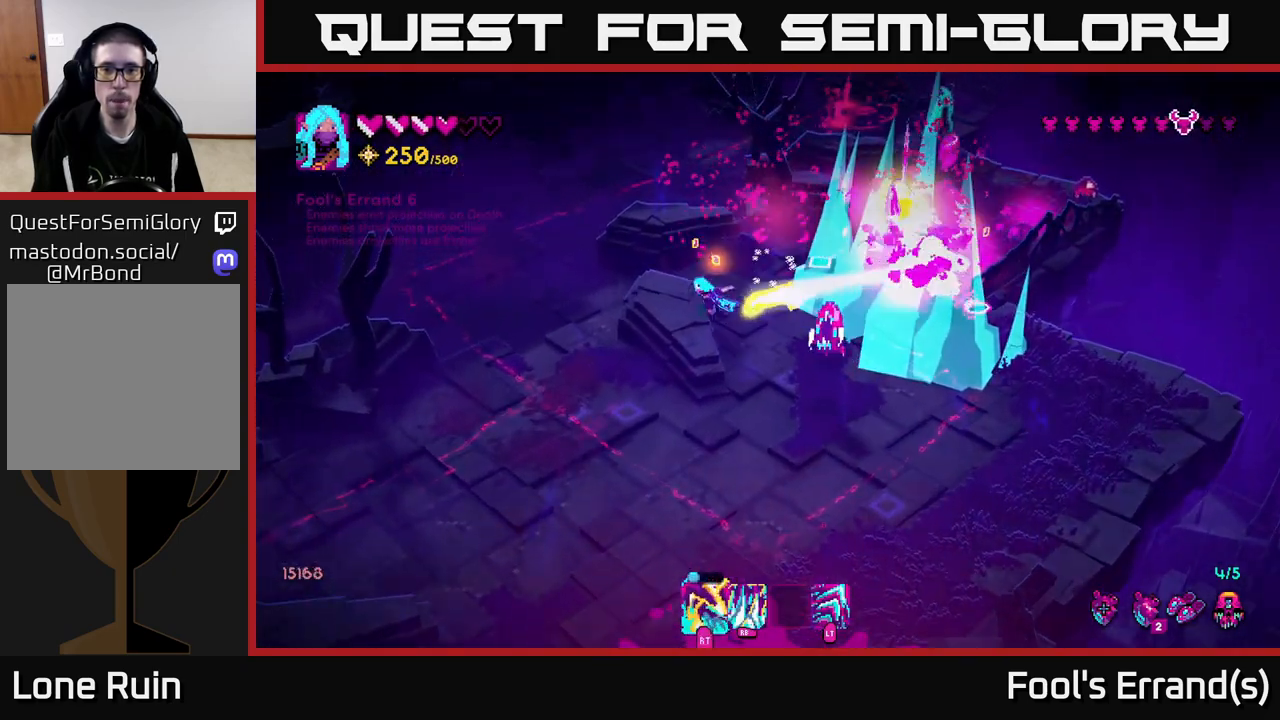
{"buttons": [], "left_stick": "up-right", "right_stick": "down-right", "events": [[83, "right_stick", "right"], [150, "left_stick", "up-right"], [183, "R2", "down"], [267, "right_stick", "down-right"], [350, "R2", "up"]]}
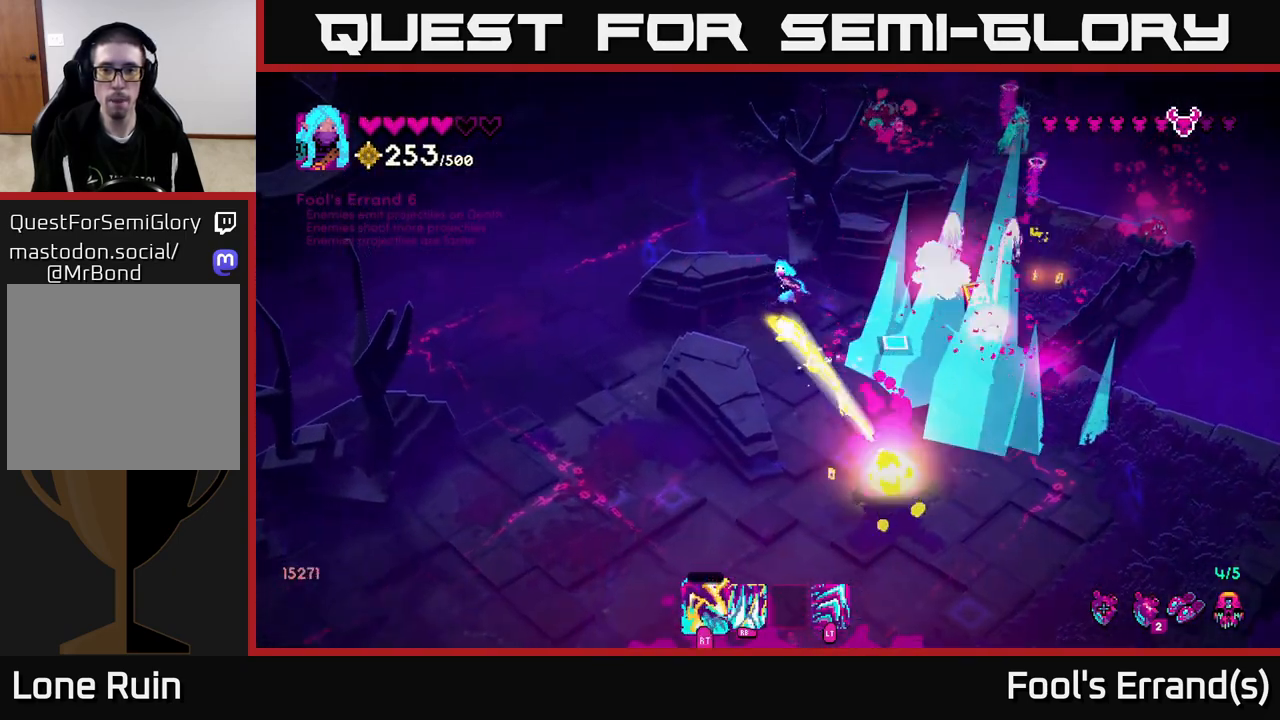
{"buttons": [], "left_stick": "left", "right_stick": "right", "events": [[83, "right_stick", "right"], [200, "left_stick", "right"], [367, "left_stick", "left"]]}
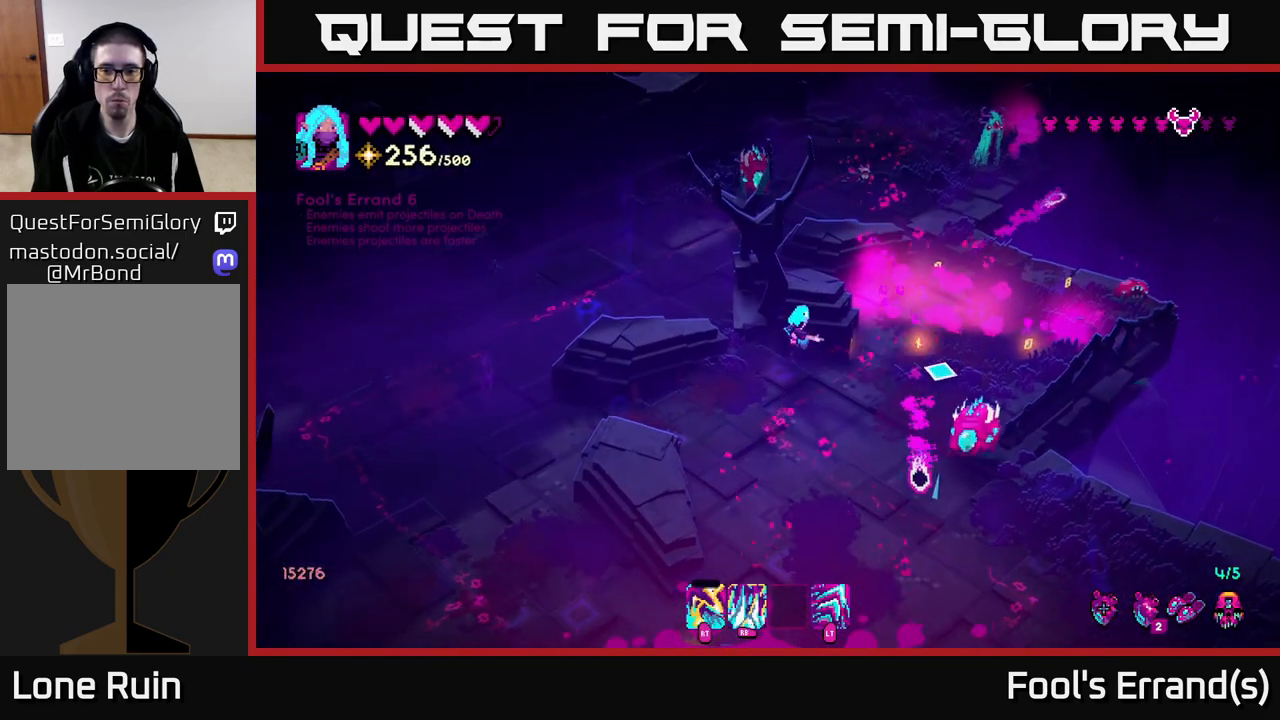
{"buttons": [], "left_stick": "down", "right_stick": "down-right", "events": [[33, "right_stick", "down-right"], [83, "left_stick", "down"]]}
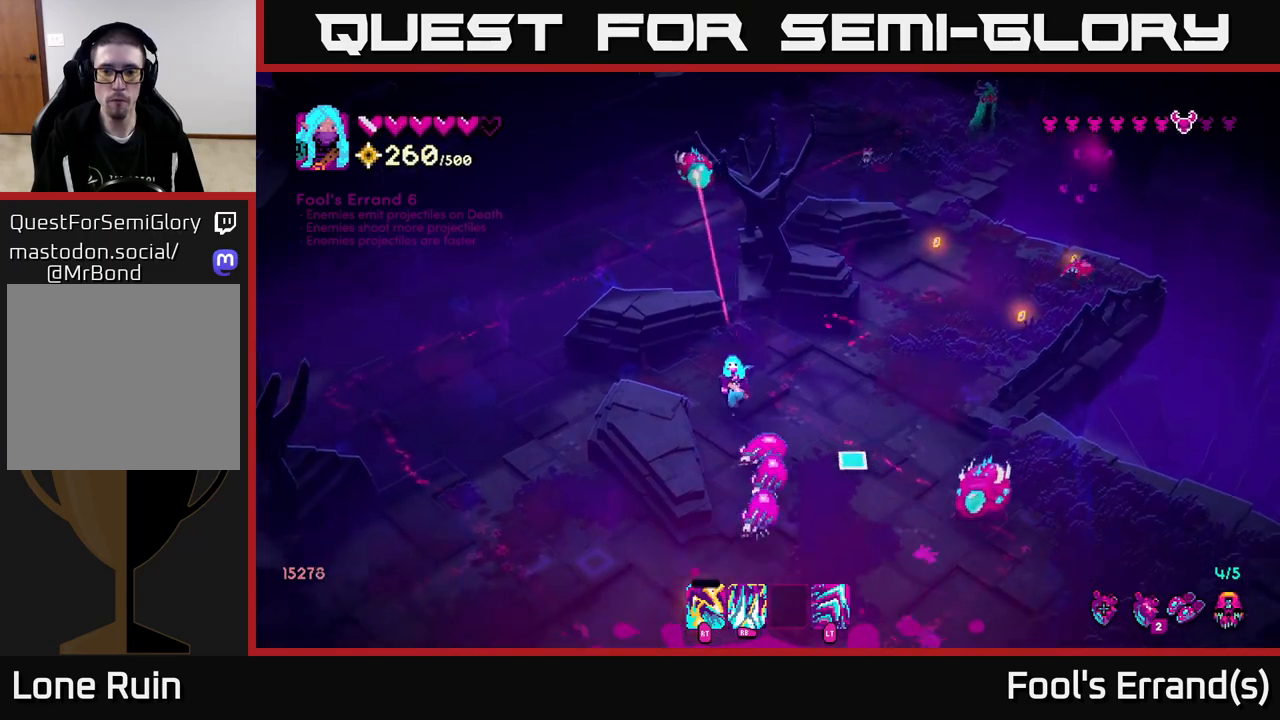
{"buttons": [], "left_stick": "left", "right_stick": "down-right", "events": [[117, "left_stick", "left"], [150, "R2", "down"], [283, "R2", "up"], [350, "L2", "down"], [467, "L2", "up"]]}
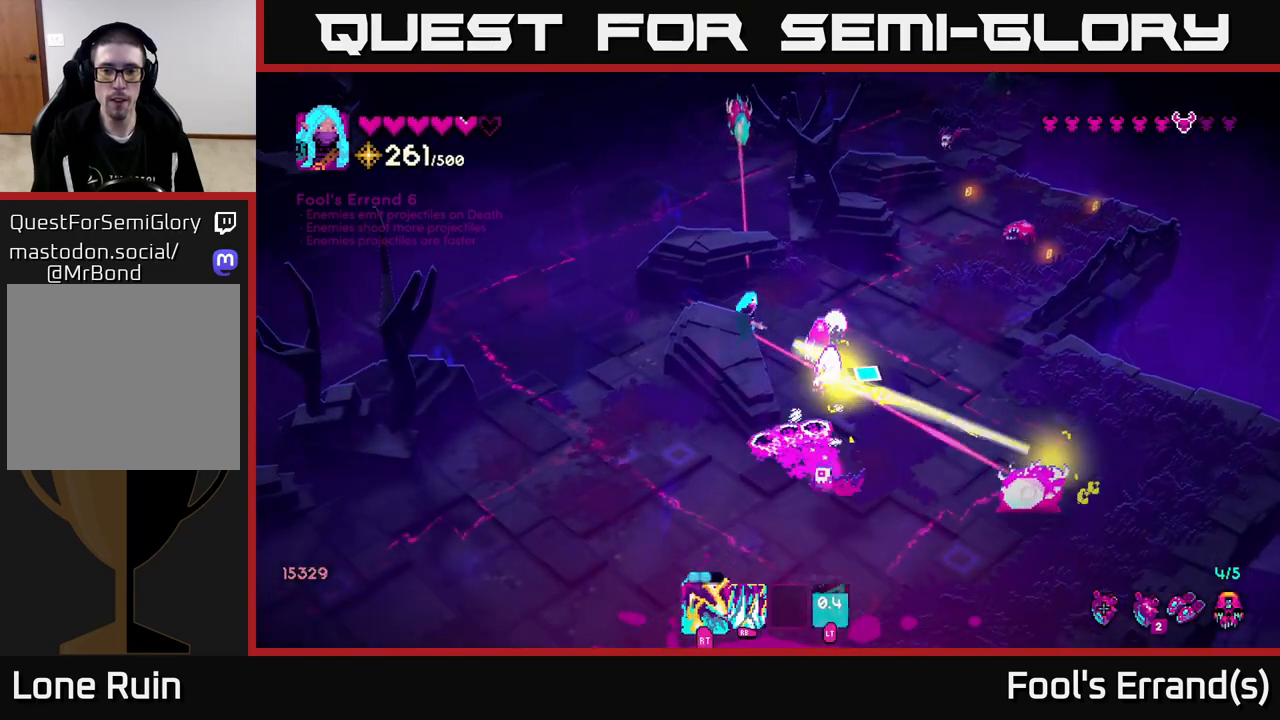
{"buttons": [], "left_stick": "down-left", "right_stick": "down-right", "events": [[100, "left_stick", "up-left"], [300, "left_stick", "left"], [417, "left_stick", "down-left"]]}
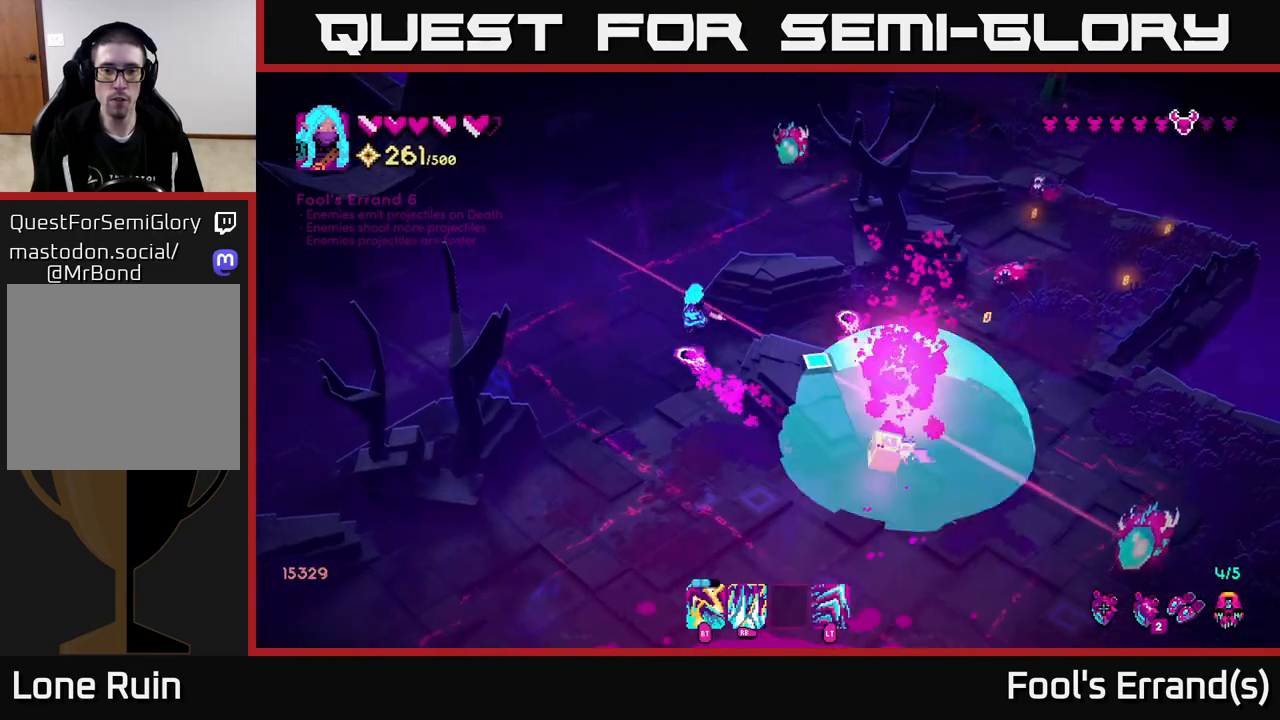
{"buttons": [], "left_stick": "down-right", "right_stick": "right", "events": [[167, "left_stick", "up-left"], [317, "left_stick", "down-left"], [383, "left_stick", "down"], [483, "left_stick", "down-right"], [500, "right_stick", "right"]]}
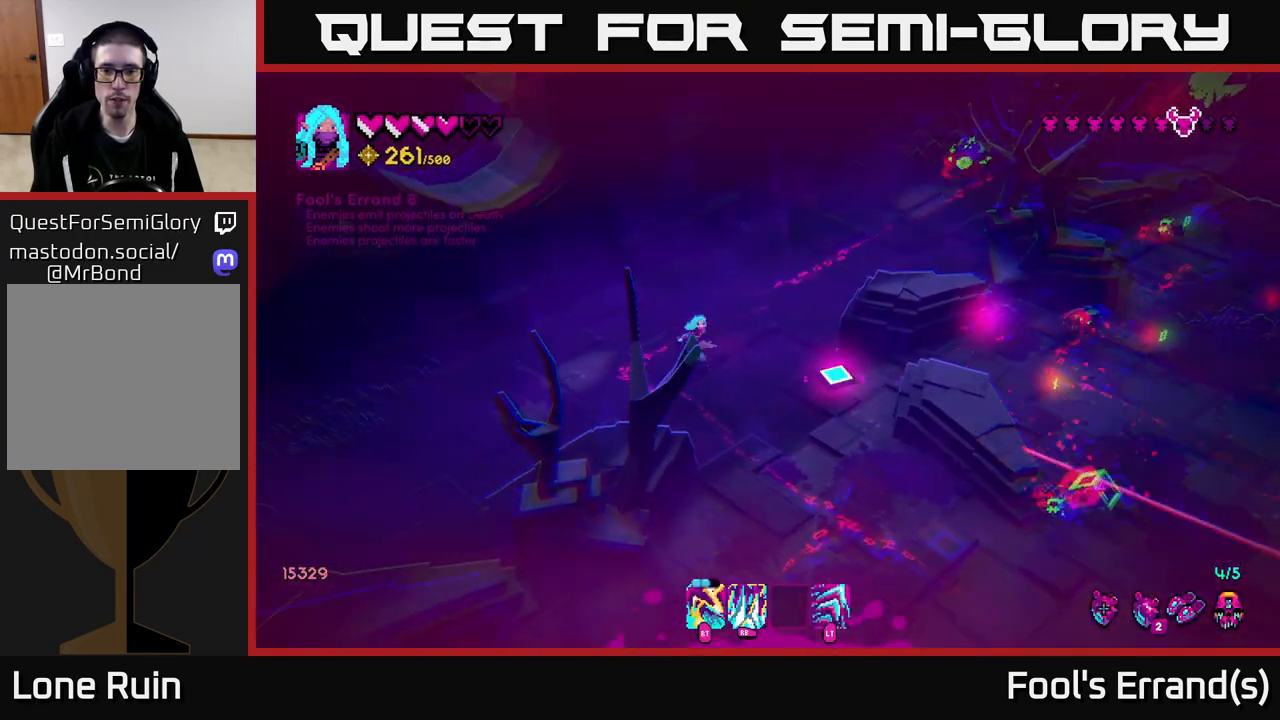
{"buttons": [], "left_stick": "down", "right_stick": "right", "events": [[317, "right_stick", "down-right"], [333, "R2", "down"], [450, "left_stick", "down"], [467, "R2", "up"], [467, "right_stick", "right"]]}
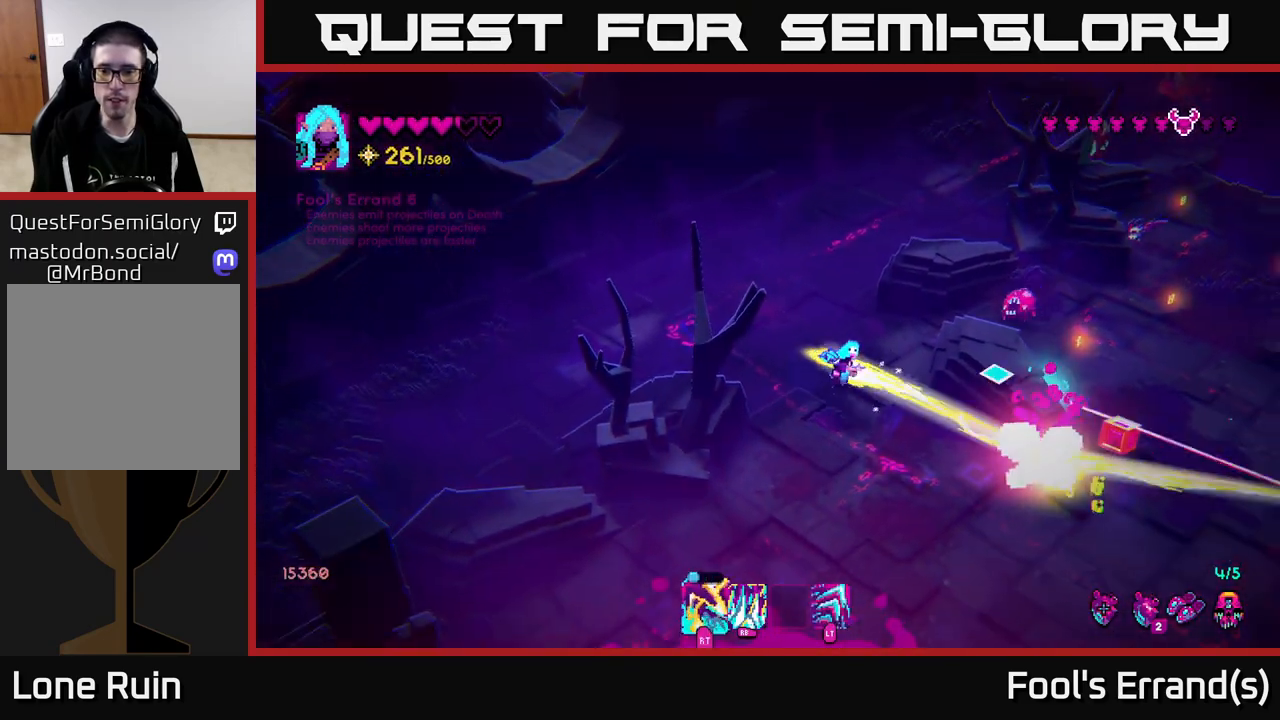
{"buttons": [], "left_stick": "down-right", "right_stick": "right", "events": [[133, "left_stick", "down-right"], [233, "R2", "down"], [367, "R2", "up"]]}
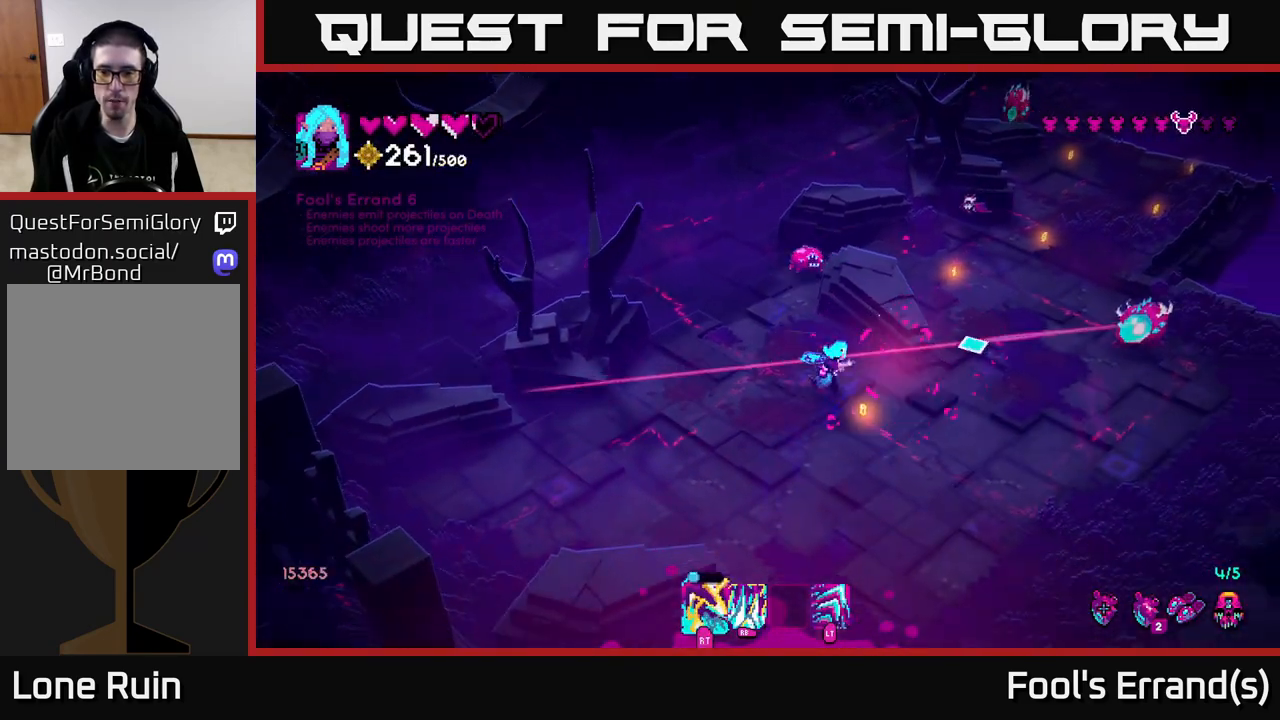
{"buttons": ["L2"], "left_stick": "right", "right_stick": "up-right", "events": [[67, "right_stick", "up-right"], [150, "R2", "down"], [283, "R2", "up"], [383, "L2", "down"], [433, "left_stick", "right"]]}
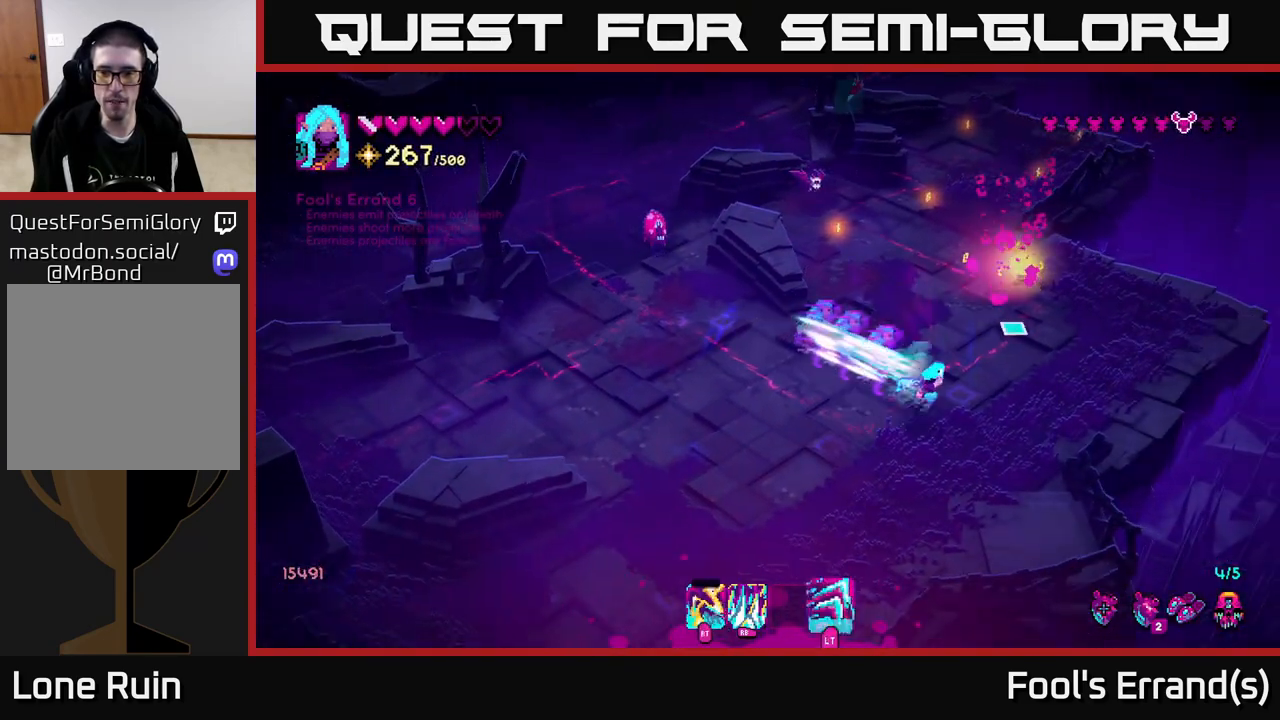
{"buttons": [], "left_stick": "up", "right_stick": "up", "events": [[17, "L2", "up"], [67, "left_stick", "up-right"], [100, "right_stick", "up"], [433, "left_stick", "up"]]}
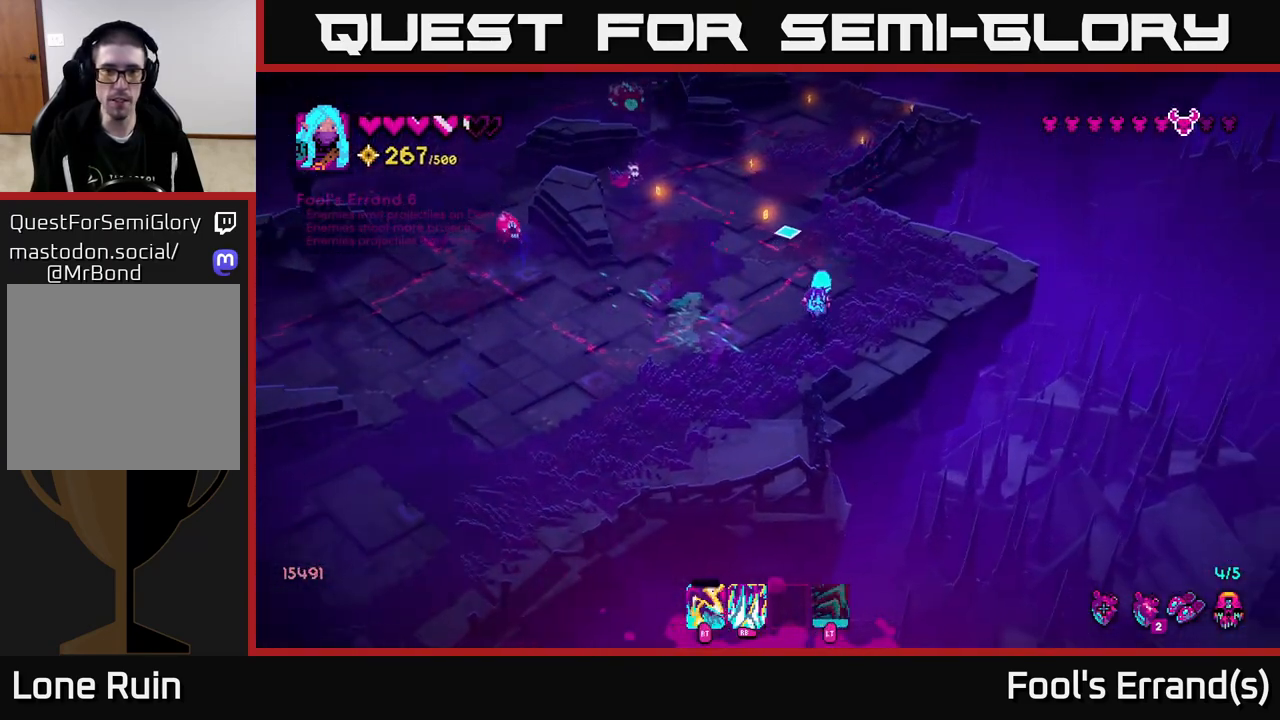
{"buttons": ["R2"], "left_stick": "up", "right_stick": "up-left", "events": [[200, "right_stick", "up-left"], [383, "R2", "down"]]}
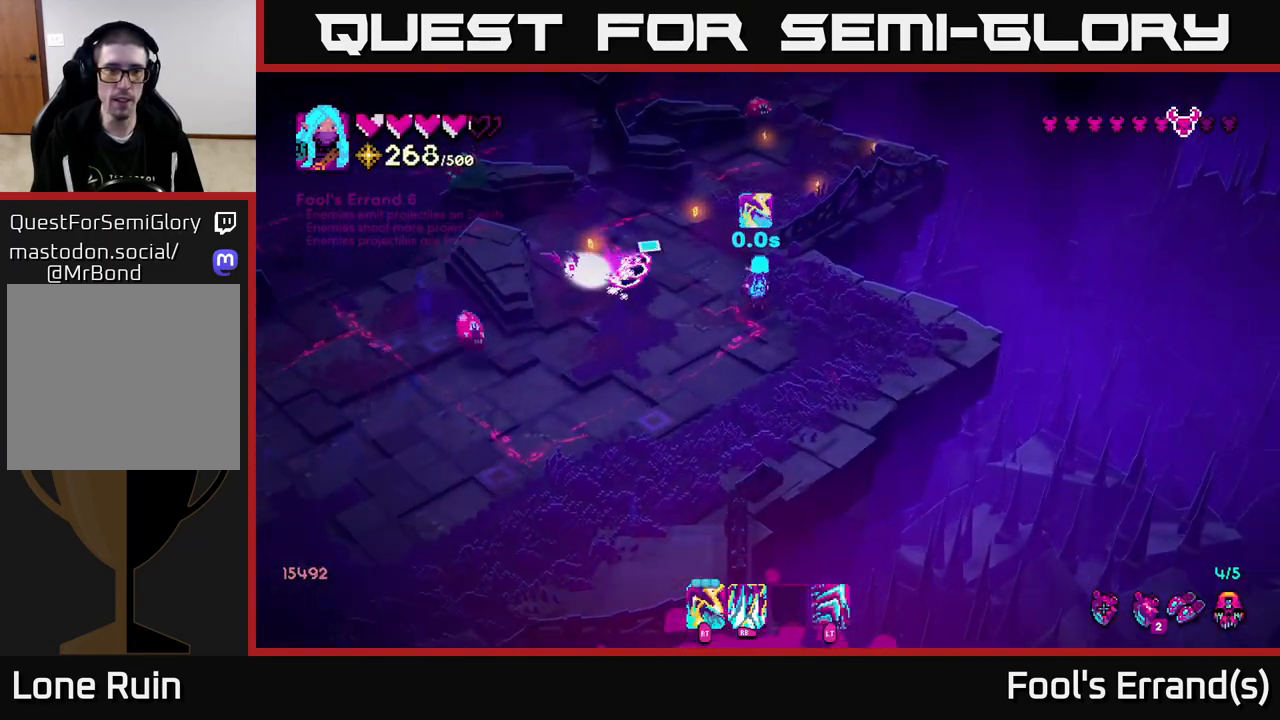
{"buttons": [], "left_stick": "up-right", "right_stick": "up-left", "events": [[17, "R2", "up"], [67, "right_stick", "left"], [233, "R2", "down"], [350, "R2", "up"], [450, "left_stick", "up-right"], [450, "right_stick", "up-left"]]}
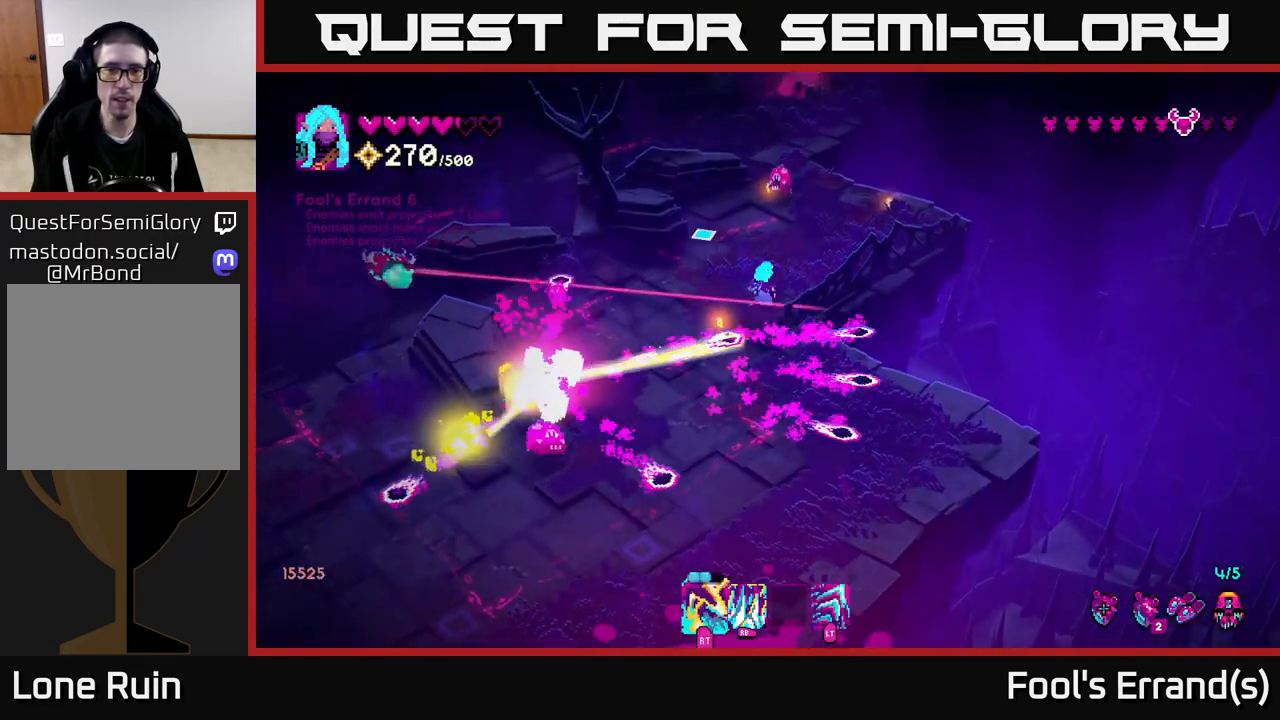
{"buttons": ["R2"], "left_stick": "up-right", "right_stick": "up-left", "events": [[17, "right_stick", "up"], [67, "R2", "down"], [183, "left_stick", "right"], [200, "R2", "up"], [333, "left_stick", "up-right"], [450, "R2", "down"], [450, "right_stick", "up-left"]]}